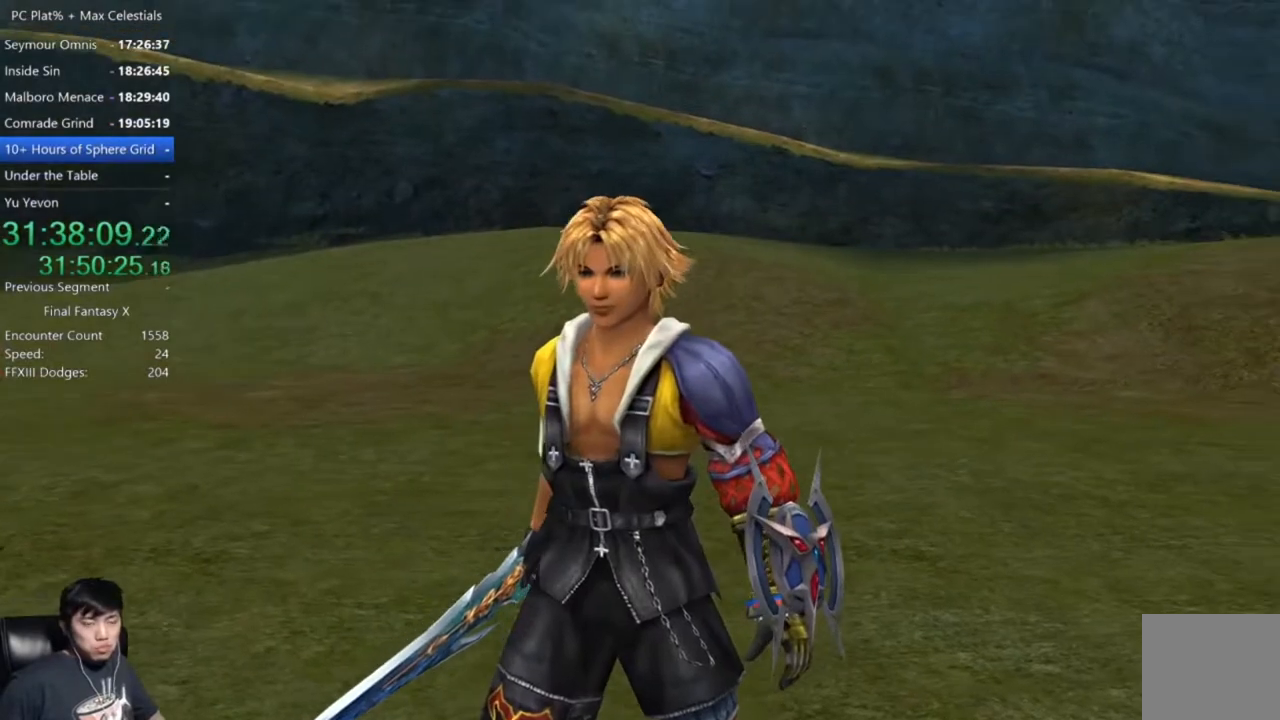
Gameplay with a controller (Xbox layout); each line is a JSON object with the inputs held at the frame after it. "events" lists button and stick changes between this image and that frame as [ms after this image, input, new state], when the widget could be followed in between.
{"buttons": ["A"], "left_stick": "center", "right_stick": "center", "events": [[100, "A", "down"]]}
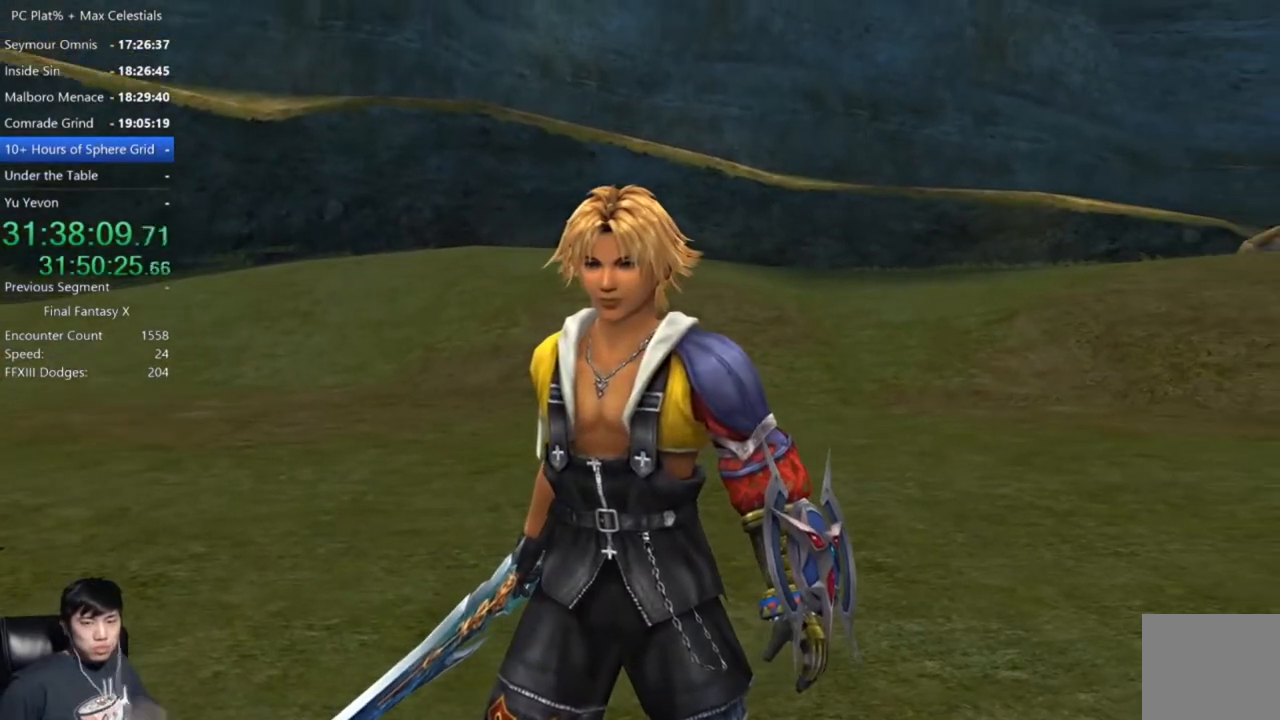
{"buttons": ["A"], "left_stick": "center", "right_stick": "center", "events": []}
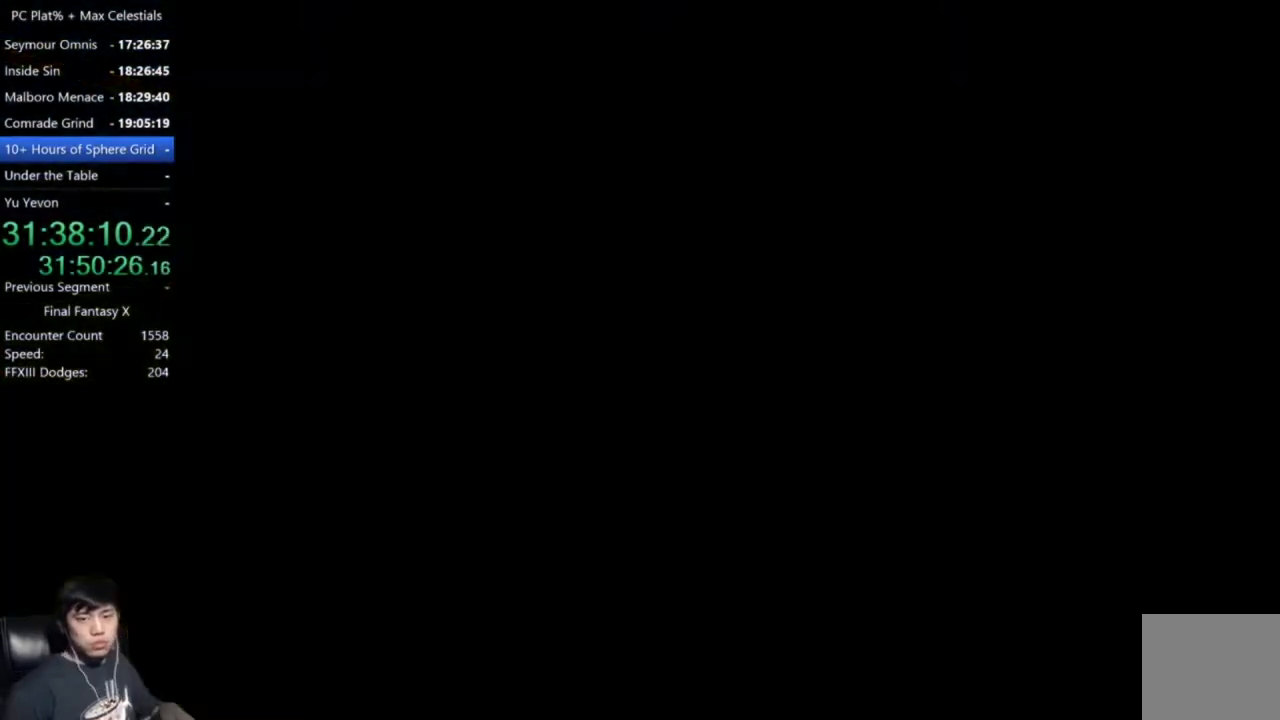
{"buttons": ["A"], "left_stick": "center", "right_stick": "center", "events": []}
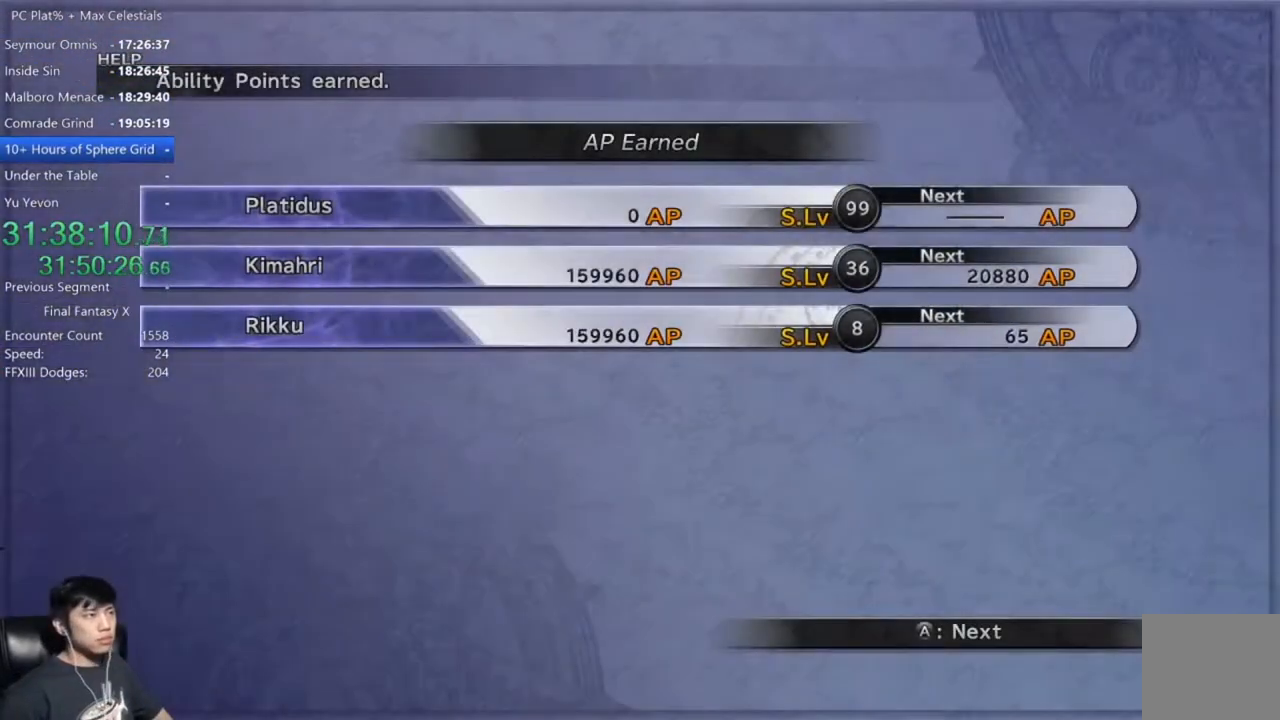
{"buttons": ["A"], "left_stick": "center", "right_stick": "center", "events": []}
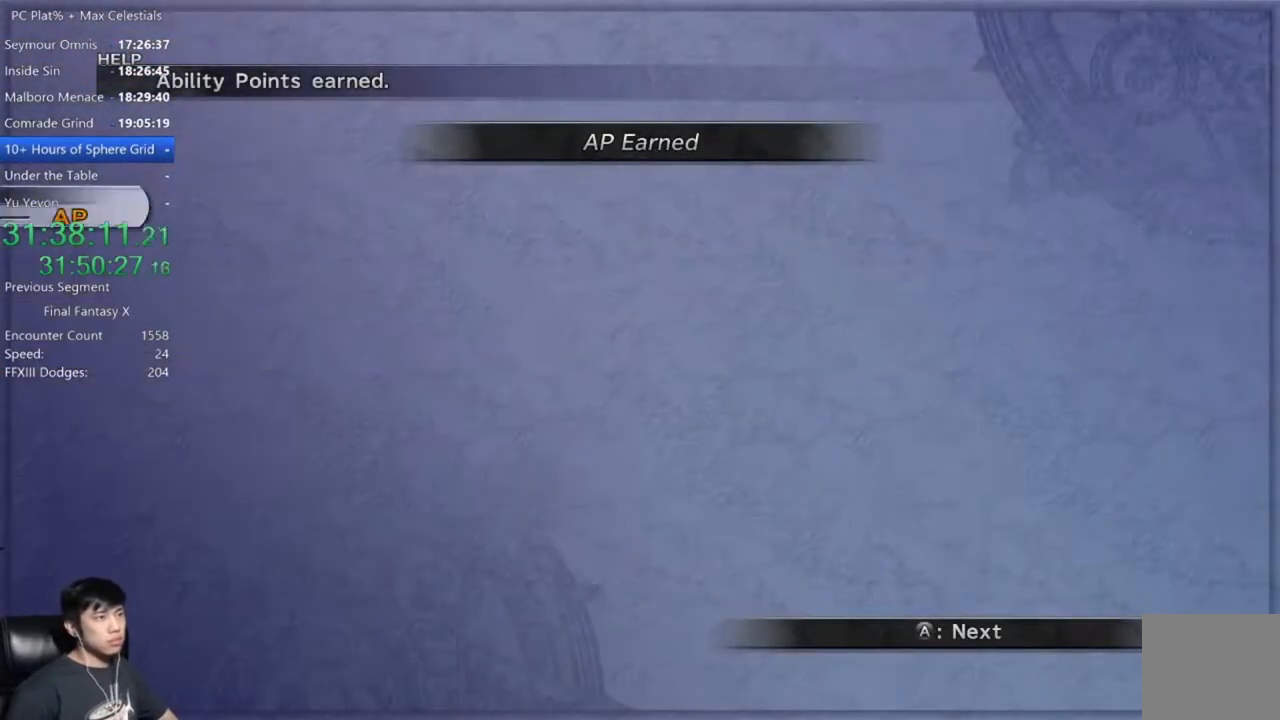
{"buttons": ["A"], "left_stick": "center", "right_stick": "center", "events": []}
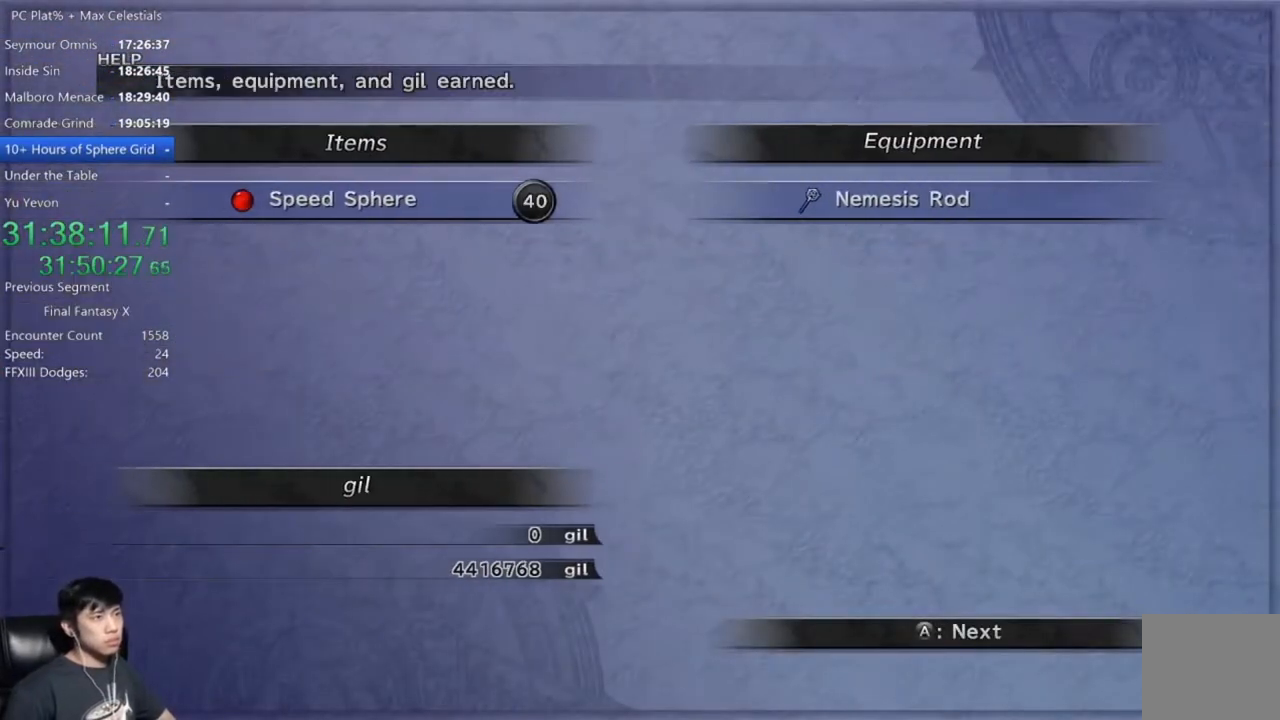
{"buttons": ["A"], "left_stick": "center", "right_stick": "center", "events": []}
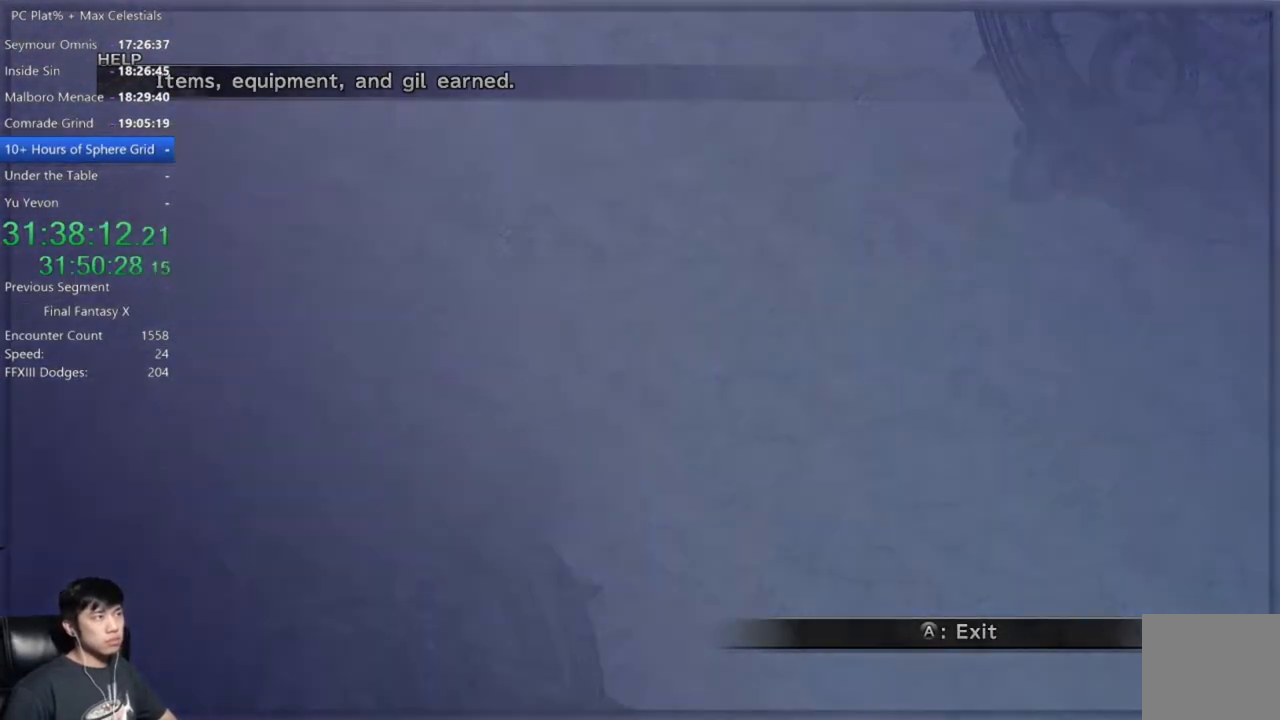
{"buttons": ["A"], "left_stick": "center", "right_stick": "center", "events": []}
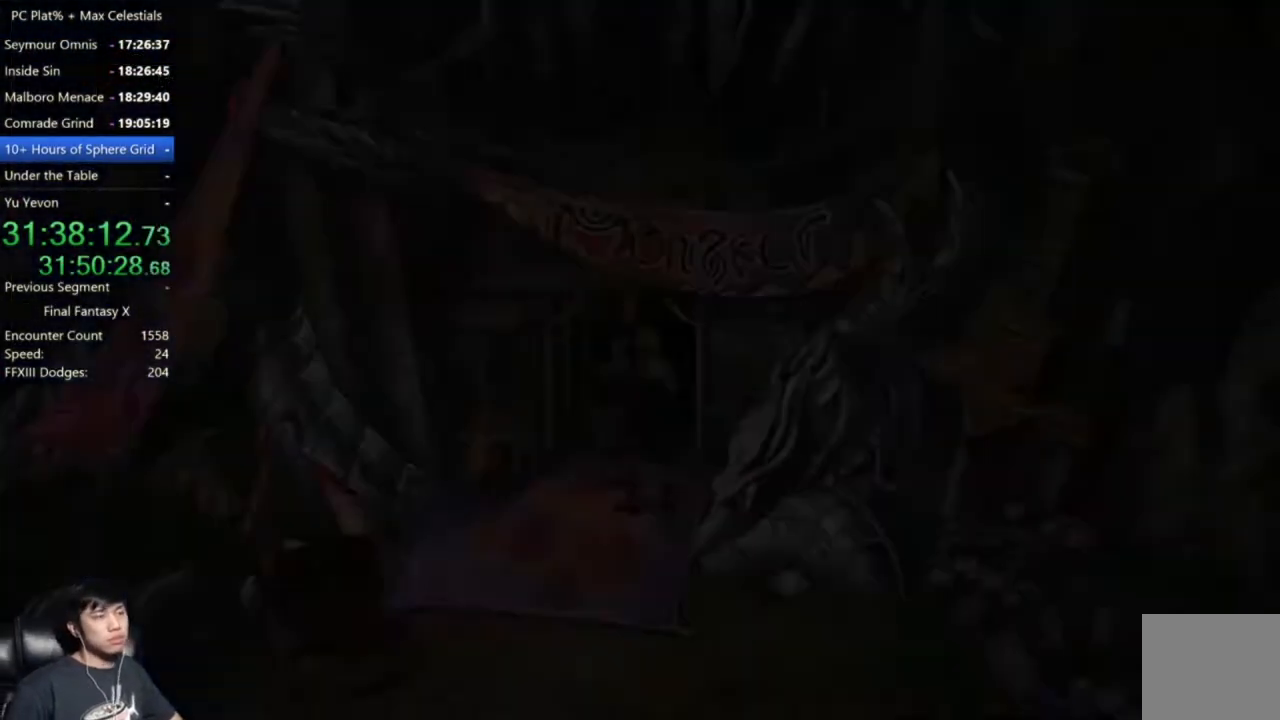
{"buttons": ["A"], "left_stick": "center", "right_stick": "center", "events": [[134, "A", "up"], [301, "A", "down"], [367, "A", "up"], [467, "A", "down"]]}
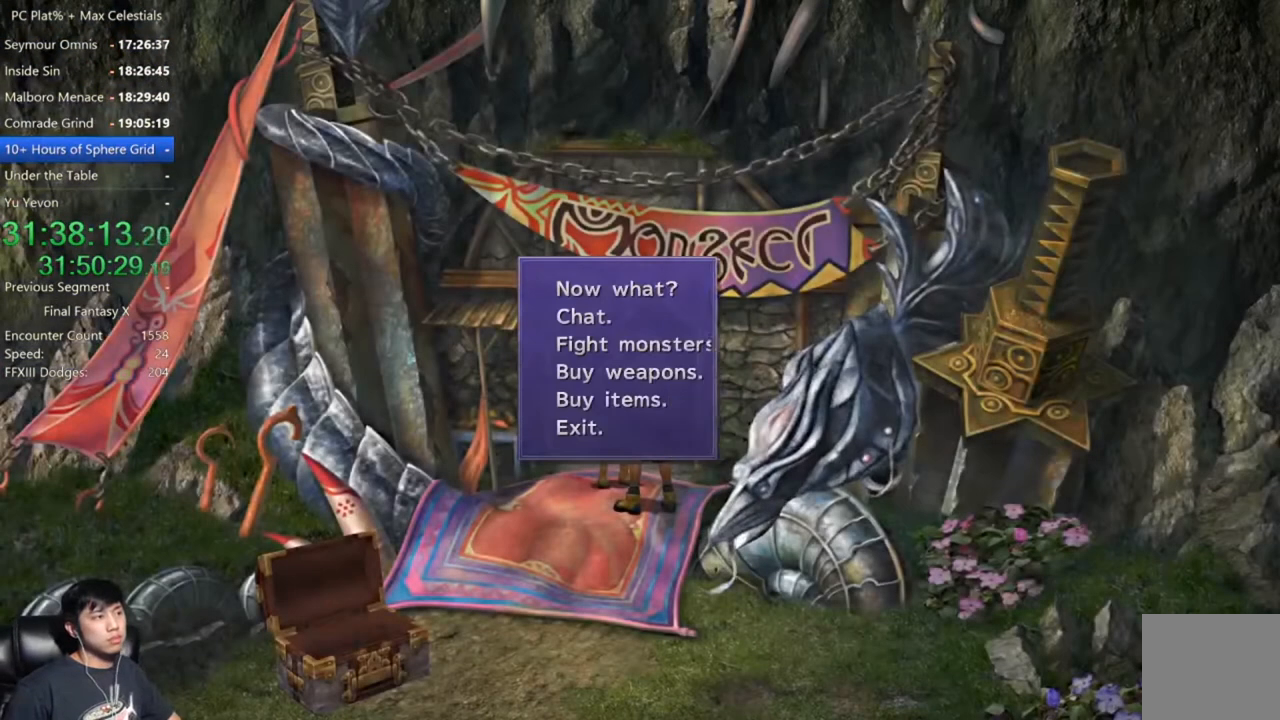
{"buttons": [], "left_stick": "center", "right_stick": "center", "events": [[33, "A", "up"], [133, "A", "down"], [200, "A", "up"], [300, "A", "down"], [400, "A", "up"]]}
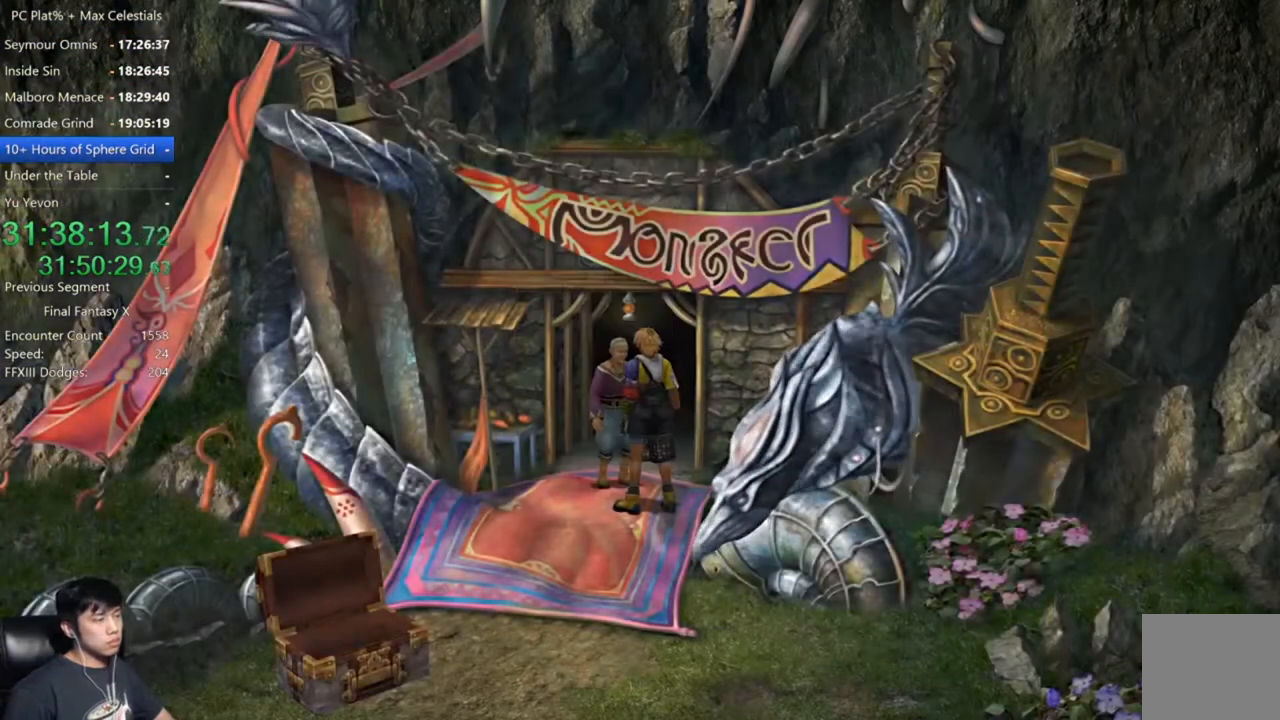
{"buttons": [], "left_stick": "center", "right_stick": "center", "events": []}
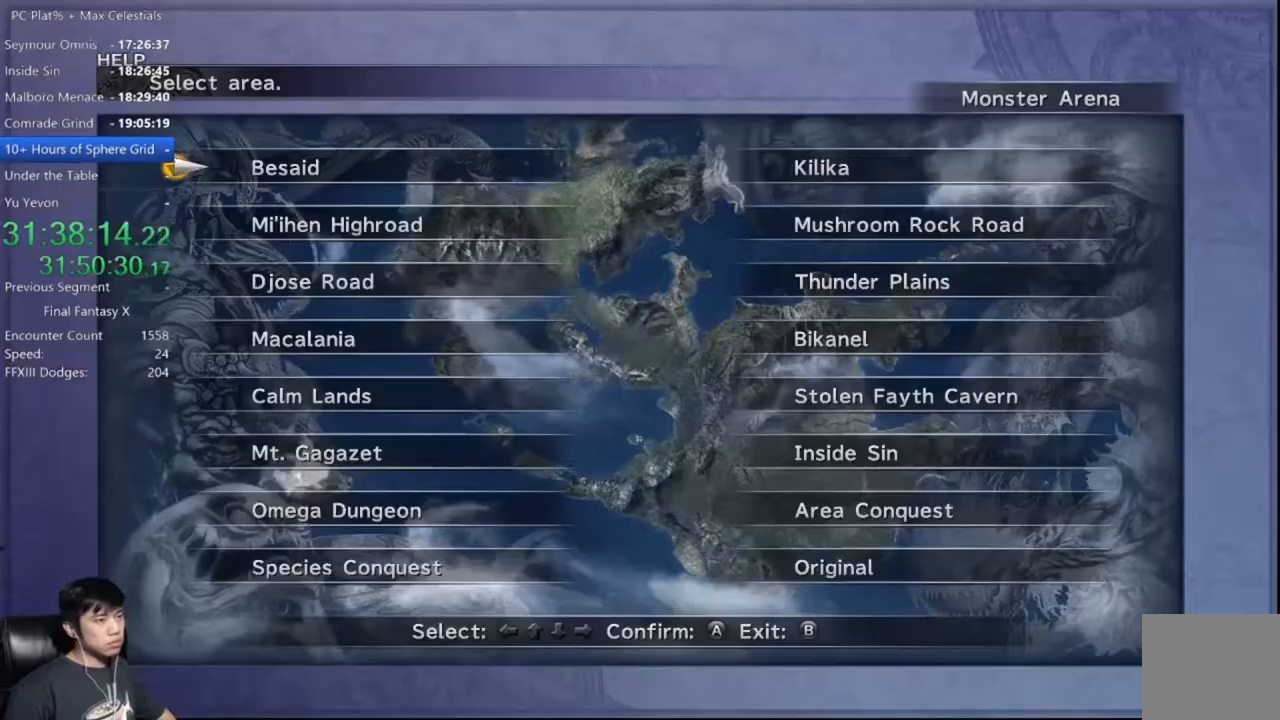
{"buttons": [], "left_stick": "center", "right_stick": "center", "events": [[100, "DPAD_UP", "down"], [133, "DPAD_LEFT", "down"], [167, "DPAD_UP", "up"], [267, "DPAD_LEFT", "up"], [300, "DPAD_UP", "down"], [367, "A", "down"], [400, "DPAD_UP", "up"], [434, "A", "up"]]}
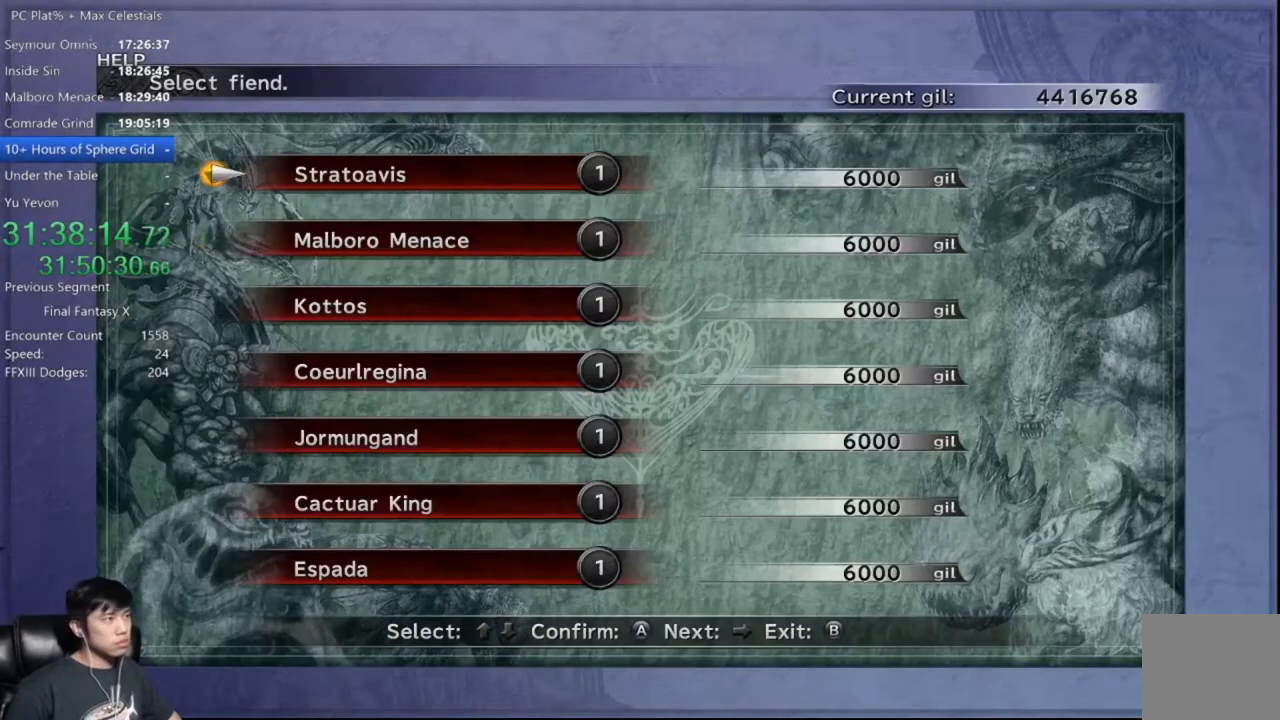
{"buttons": ["A"], "left_stick": "center", "right_stick": "center", "events": [[34, "DPAD_DOWN", "down"], [134, "DPAD_DOWN", "up"], [234, "DPAD_DOWN", "down"], [301, "A", "down"], [301, "DPAD_DOWN", "up"], [367, "A", "up"], [467, "A", "down"]]}
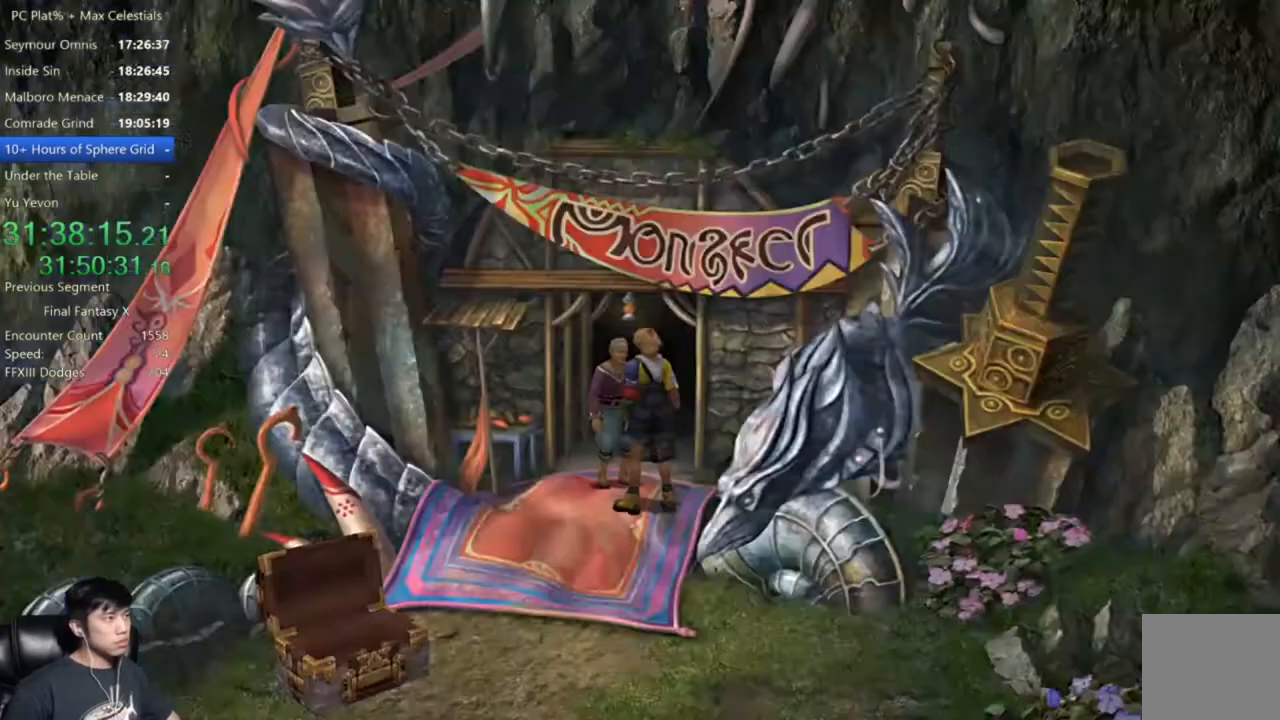
{"buttons": [], "left_stick": "center", "right_stick": "center", "events": [[33, "A", "up"]]}
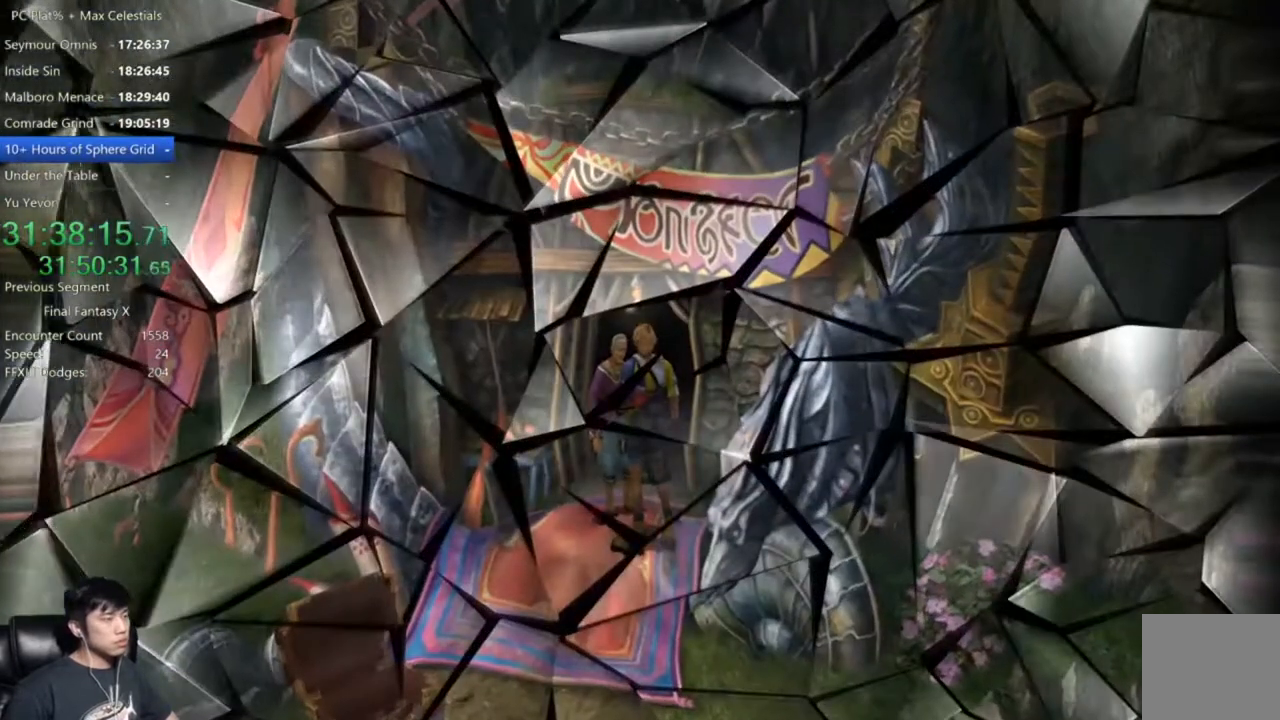
{"buttons": [], "left_stick": "center", "right_stick": "center", "events": []}
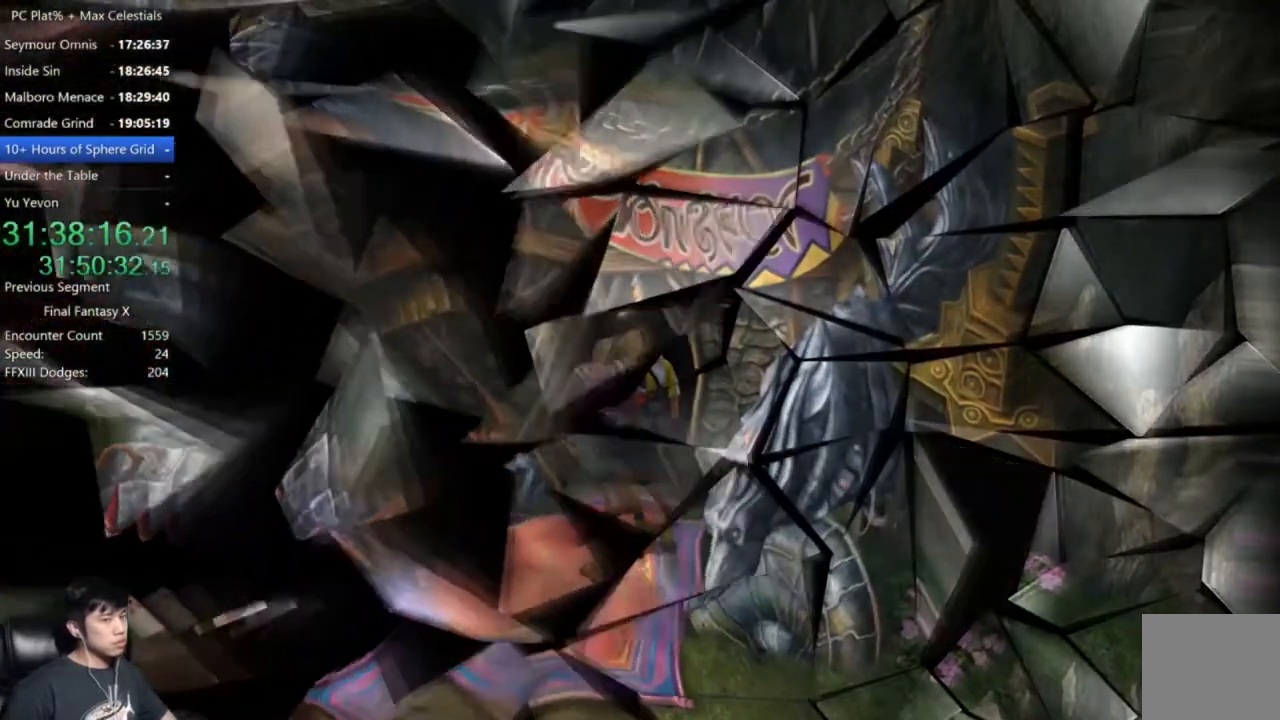
{"buttons": [], "left_stick": "center", "right_stick": "center", "events": []}
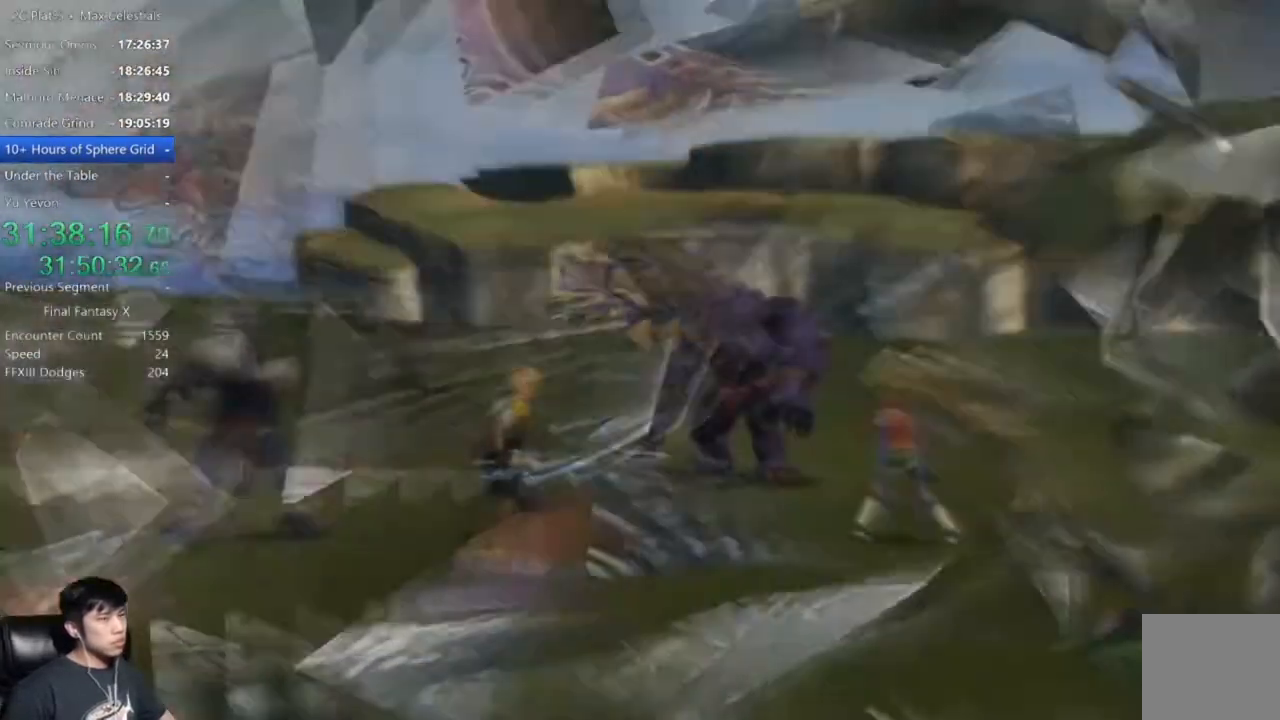
{"buttons": [], "left_stick": "center", "right_stick": "center", "events": []}
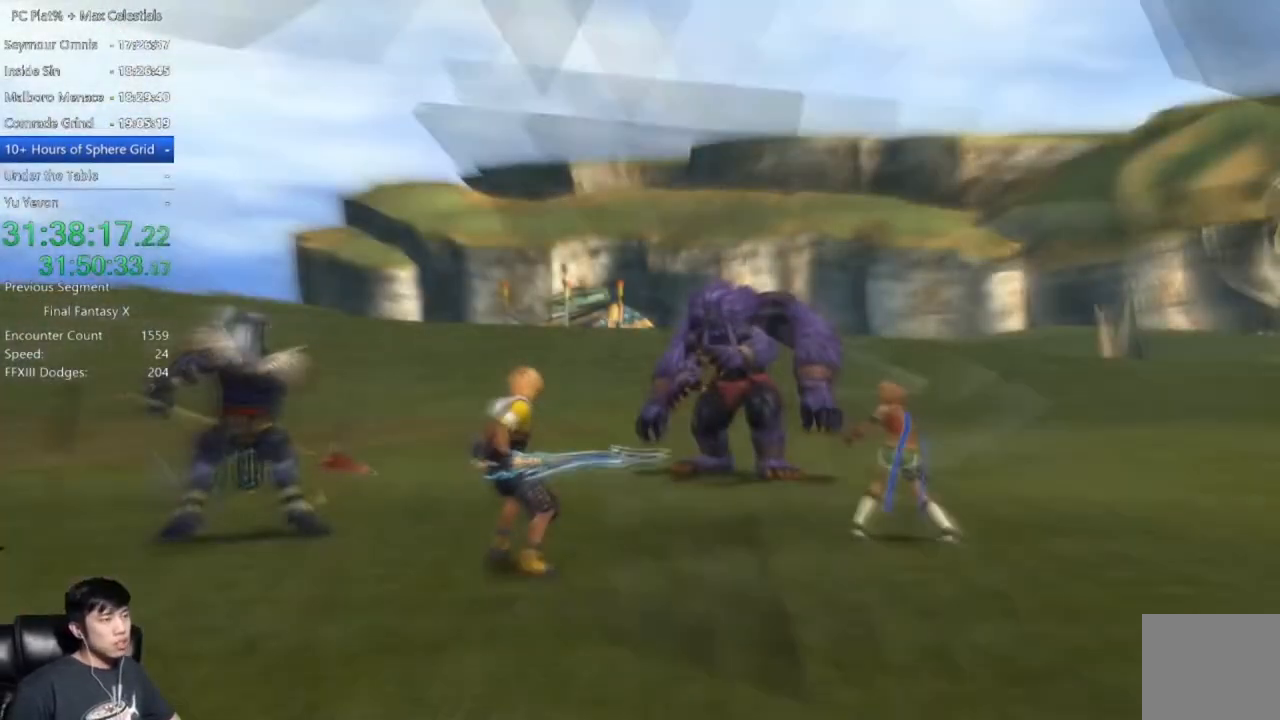
{"buttons": [], "left_stick": "center", "right_stick": "center", "events": []}
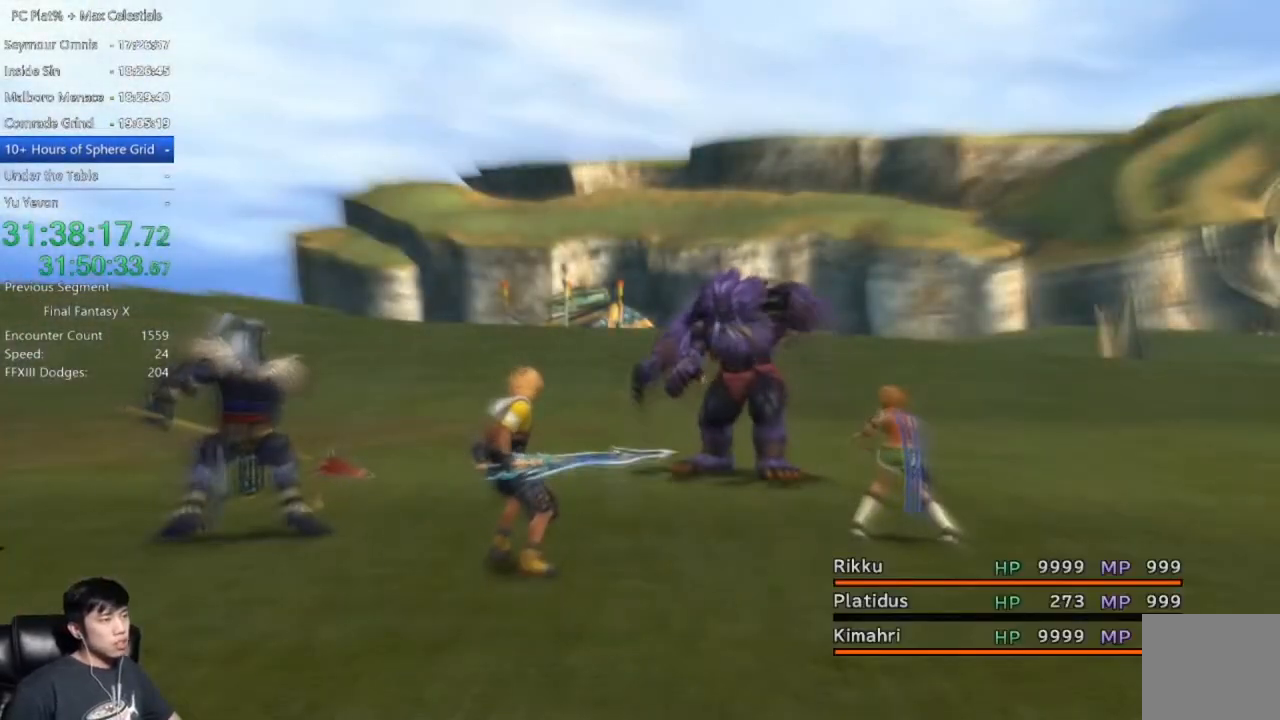
{"buttons": [], "left_stick": "center", "right_stick": "center", "events": []}
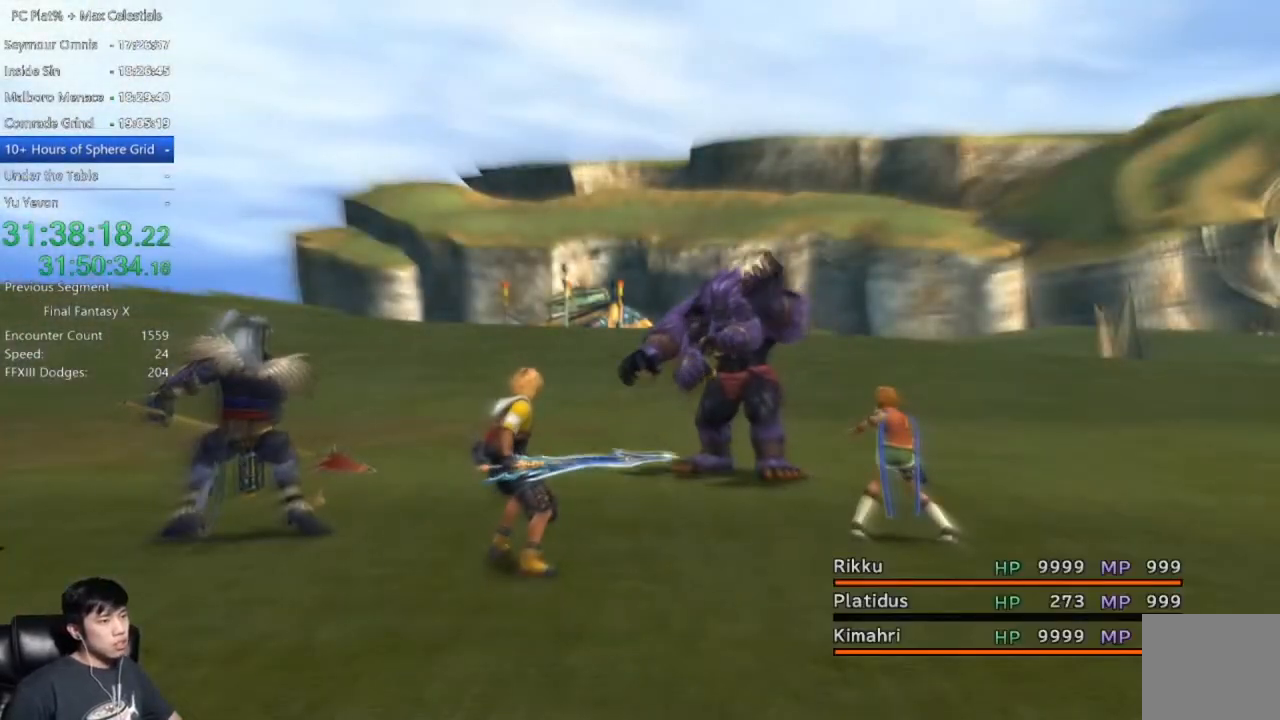
{"buttons": [], "left_stick": "center", "right_stick": "center", "events": []}
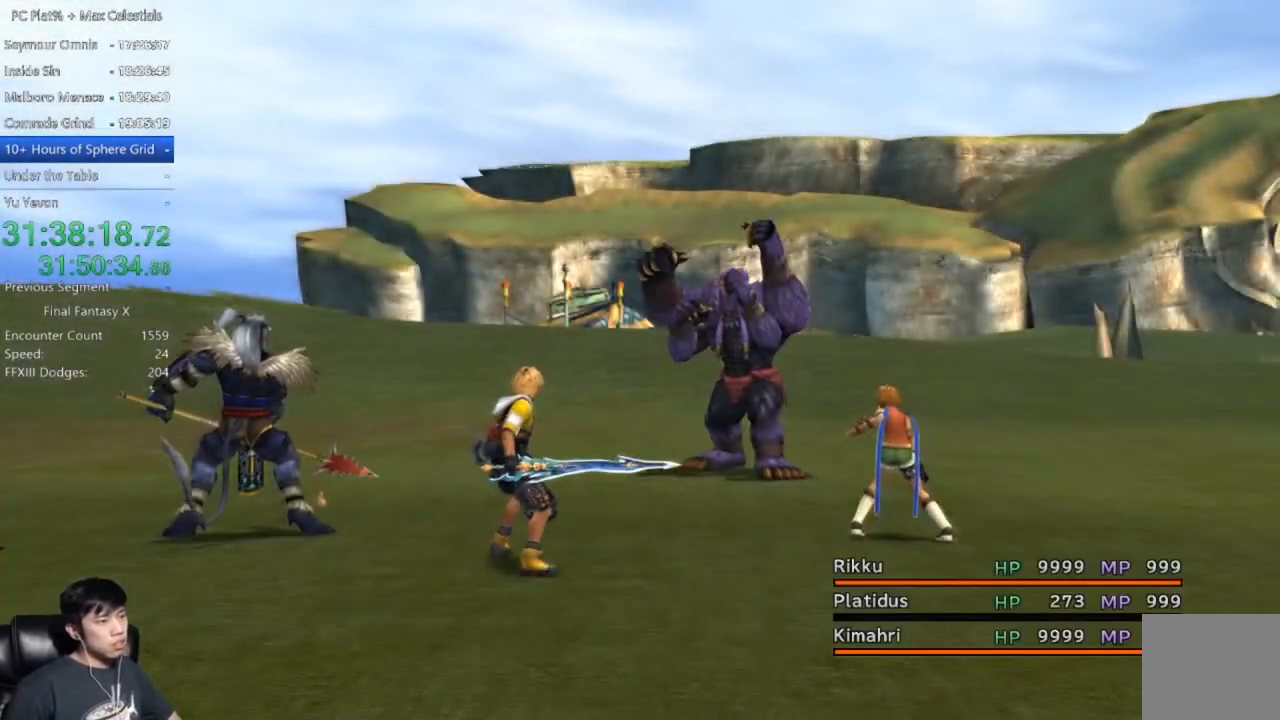
{"buttons": [], "left_stick": "center", "right_stick": "center", "events": []}
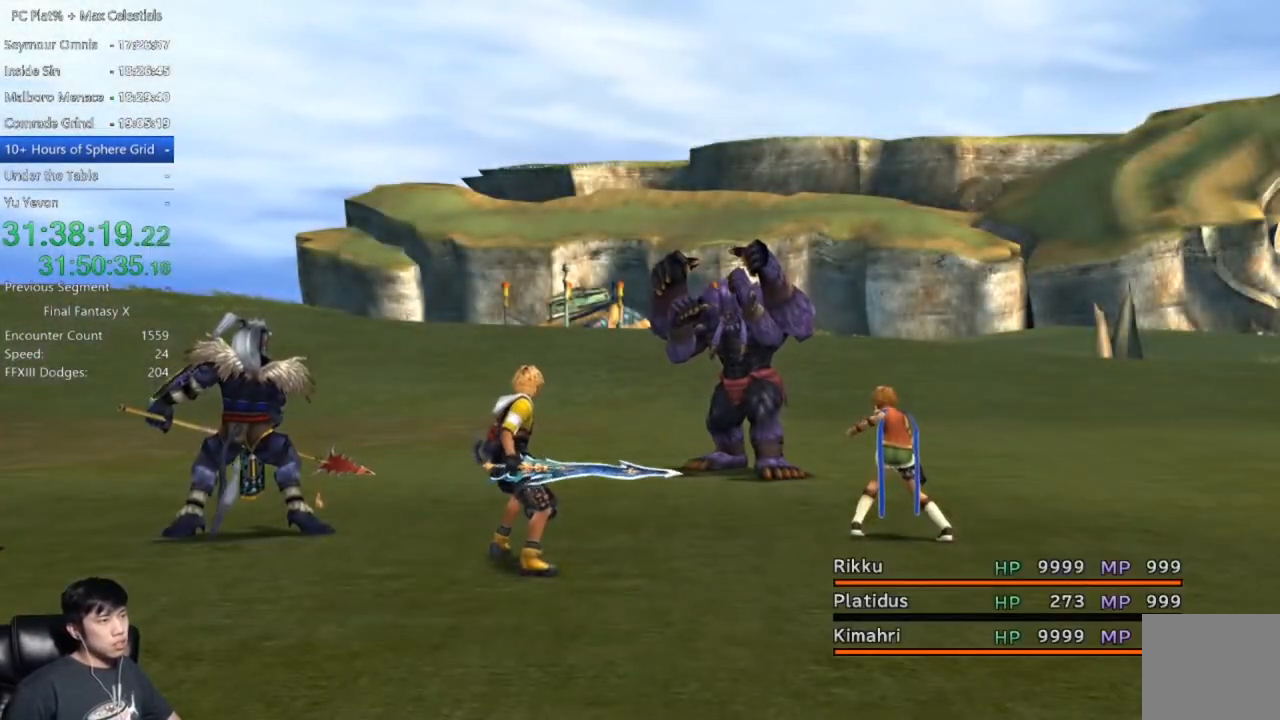
{"buttons": [], "left_stick": "center", "right_stick": "center", "events": [[400, "Y", "down"], [500, "Y", "up"]]}
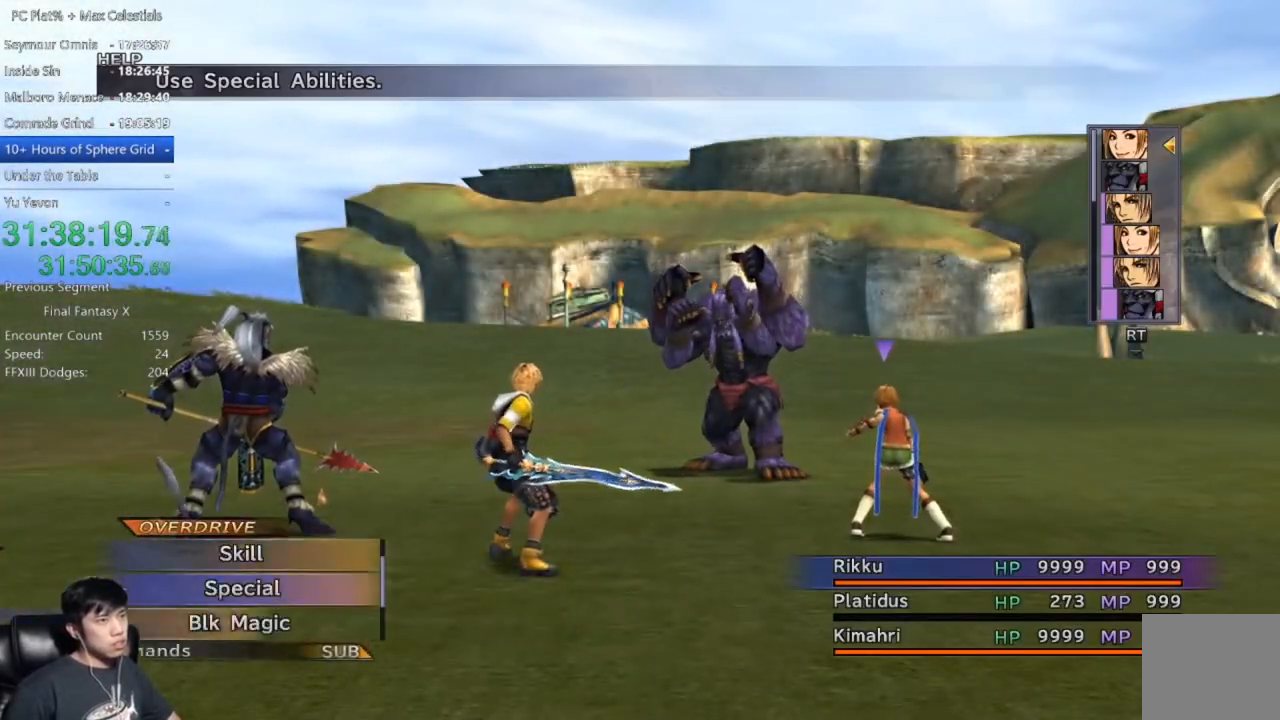
{"buttons": [], "left_stick": "center", "right_stick": "center", "events": [[67, "Y", "down"], [167, "Y", "up"], [234, "Y", "down"], [334, "Y", "up"], [401, "Y", "down"], [501, "Y", "up"]]}
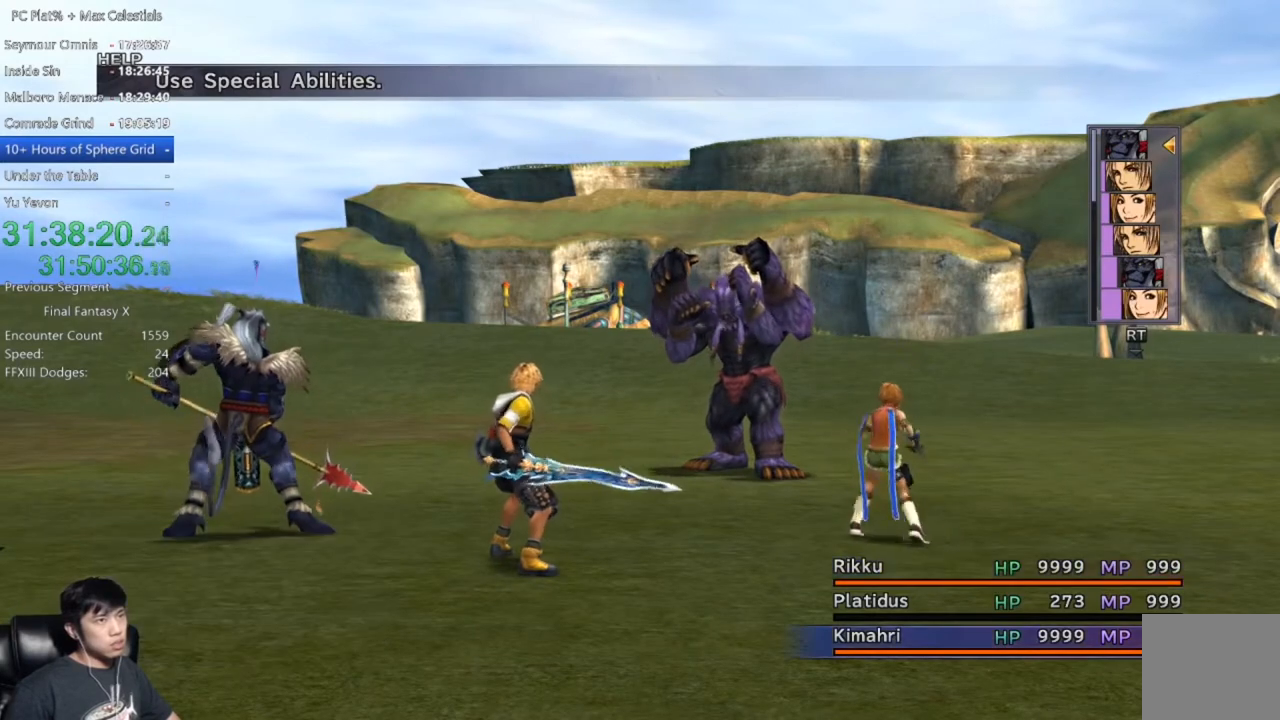
{"buttons": [], "left_stick": "center", "right_stick": "center", "events": [[67, "Y", "down"], [167, "Y", "up"], [233, "Y", "down"], [333, "Y", "up"], [434, "Y", "down"], [500, "Y", "up"]]}
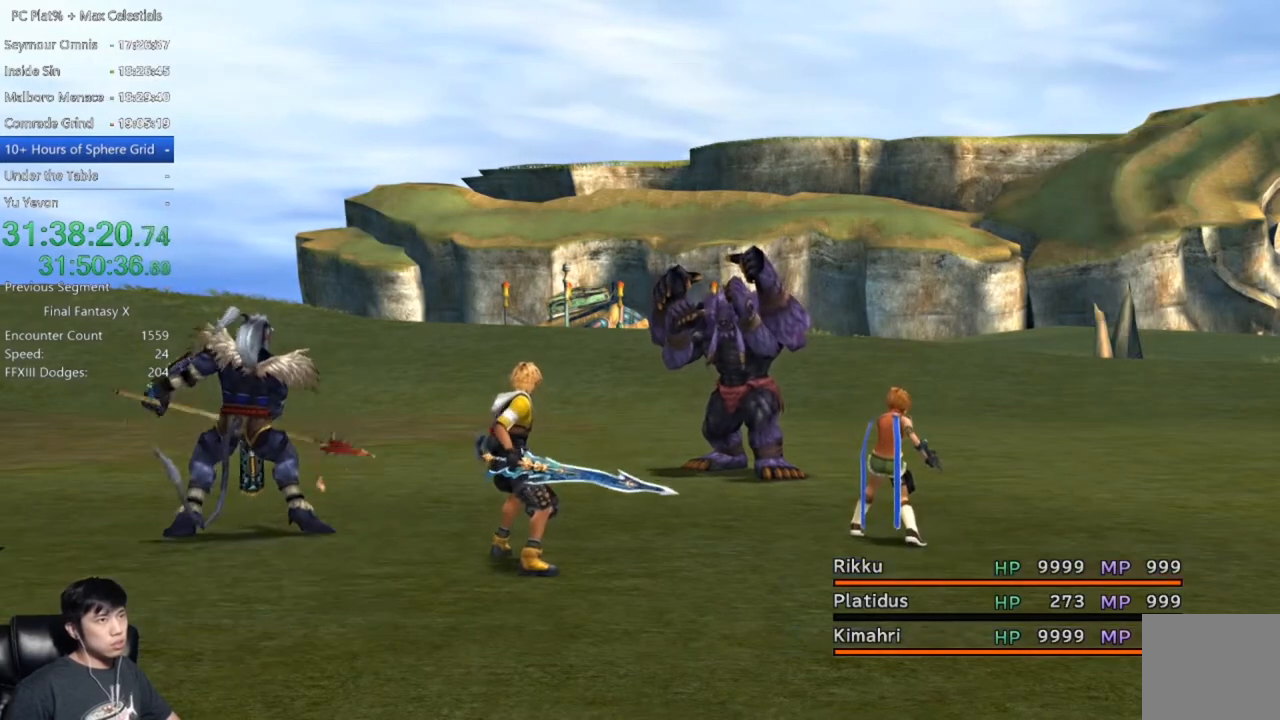
{"buttons": [], "left_stick": "center", "right_stick": "center", "events": [[100, "Y", "down"], [200, "Y", "up"], [401, "A", "down"], [467, "A", "up"]]}
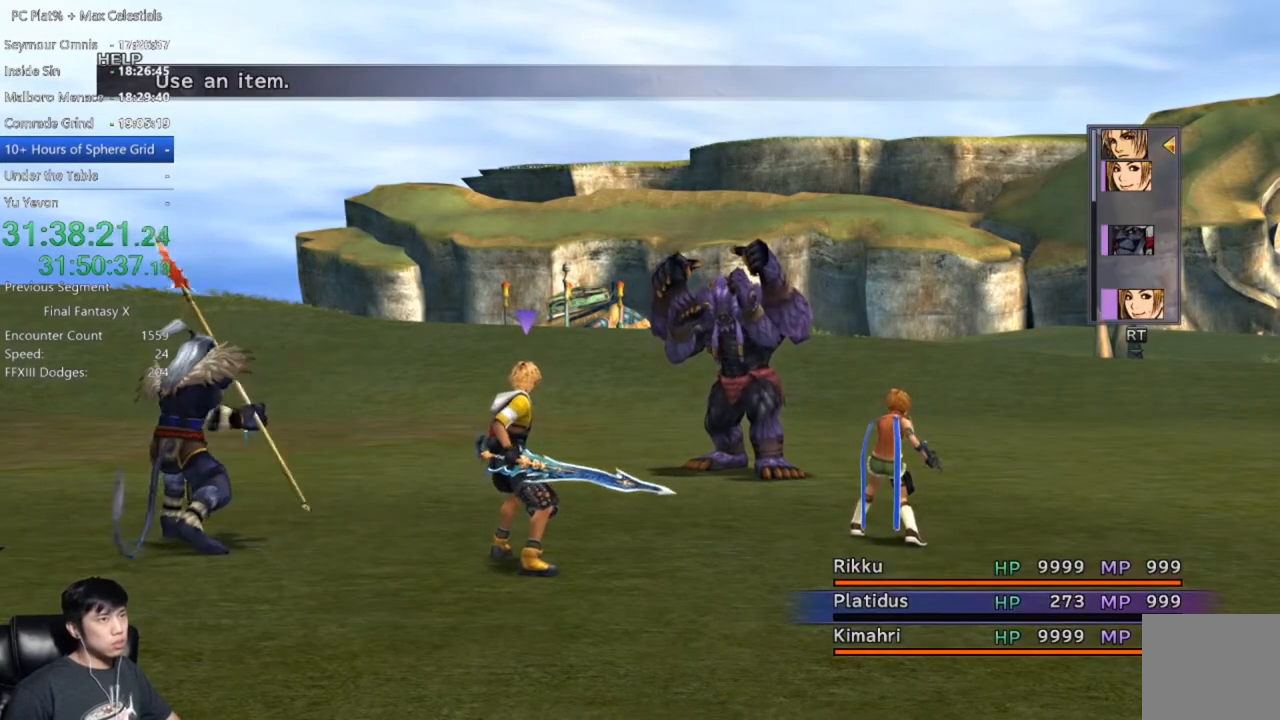
{"buttons": [], "left_stick": "center", "right_stick": "center", "events": [[100, "A", "down"], [133, "A", "up"], [300, "A", "down"], [400, "A", "up"]]}
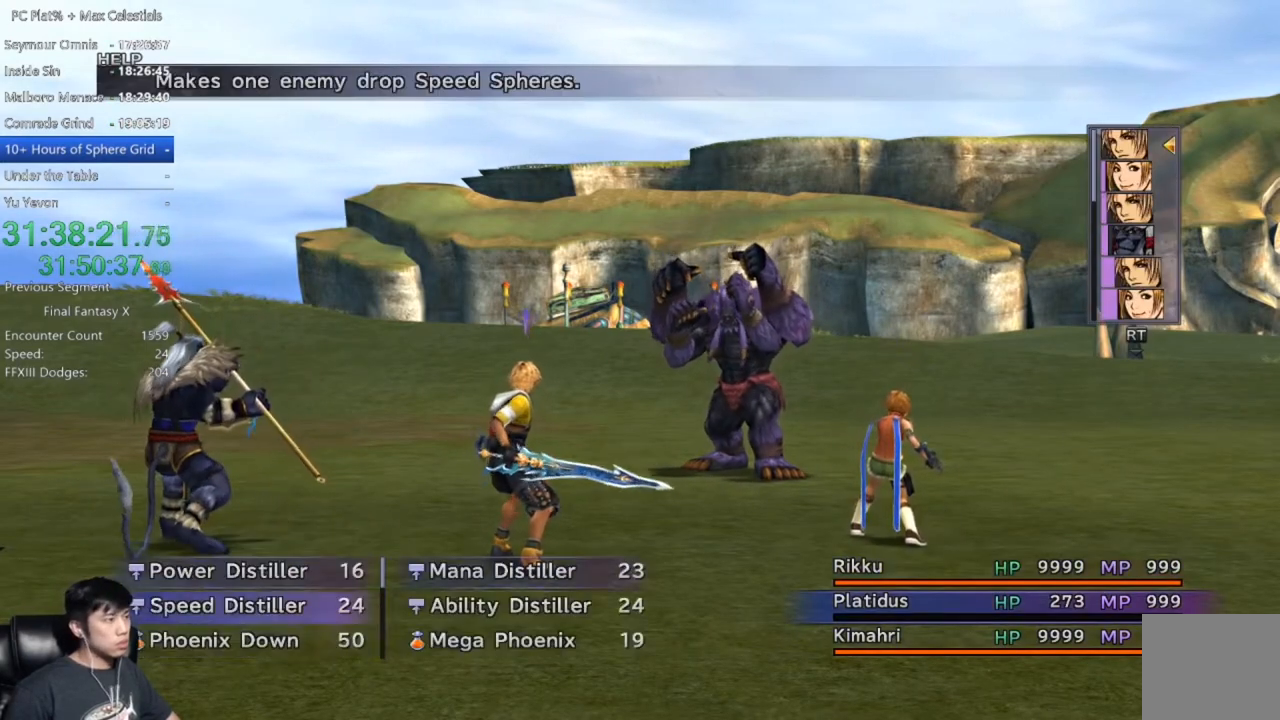
{"buttons": ["A"], "left_stick": "center", "right_stick": "center", "events": [[167, "DPAD_RIGHT", "down"], [267, "DPAD_RIGHT", "up"], [367, "DPAD_UP", "down"], [467, "A", "down"], [467, "DPAD_UP", "up"]]}
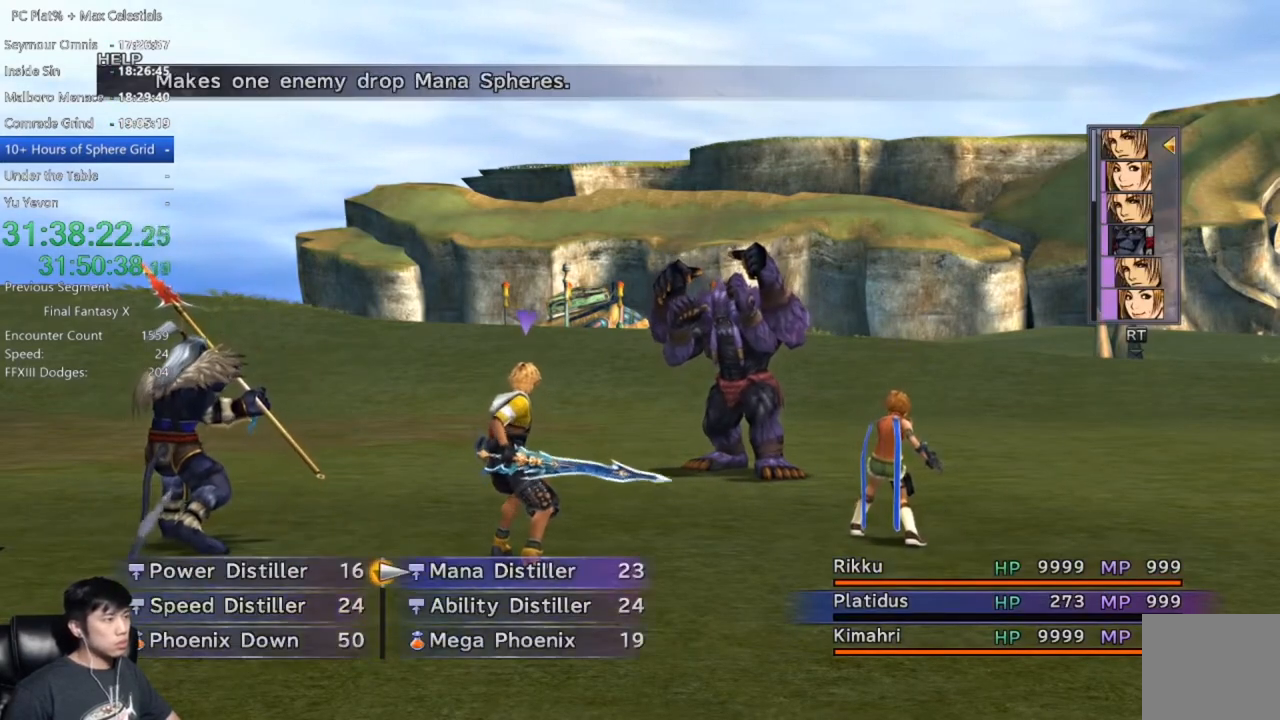
{"buttons": [], "left_stick": "center", "right_stick": "center", "events": [[33, "A", "up"], [100, "A", "down"], [167, "A", "up"]]}